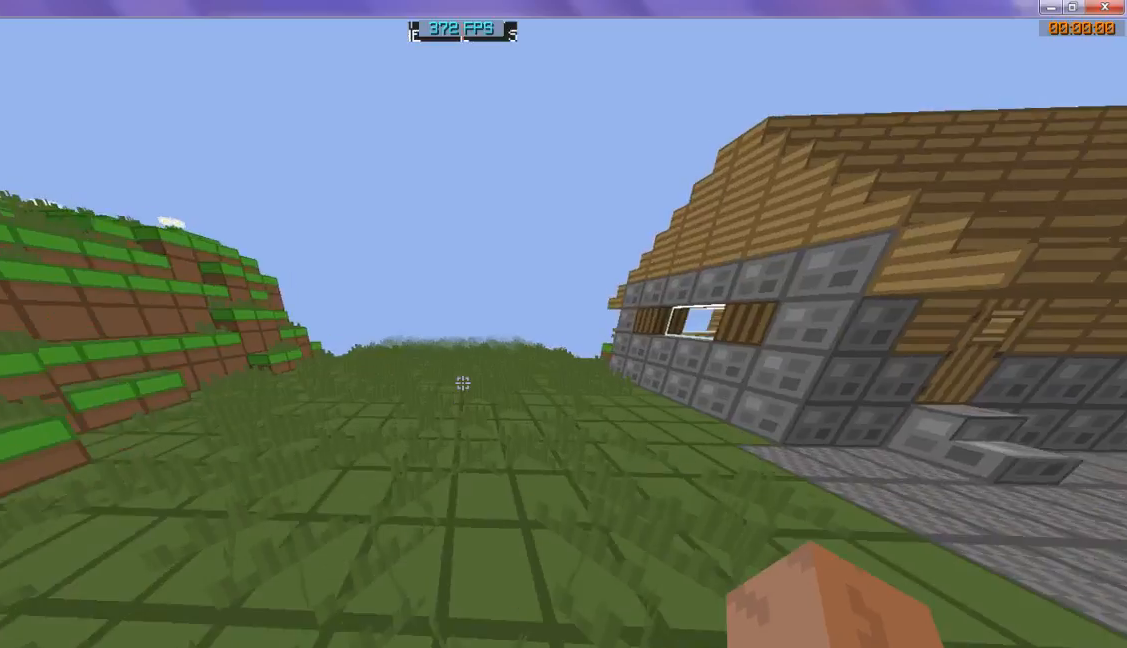
Gameplay with keyboard; each line is a JSON object with the keys held at the frame after it. "events" lists presses ("down") and releases ("up") of "d", "s" and "w" between this image and that frame as [ms after this image, input, new state], when the widget could be followed in between. No other keys are recorded. Mouse input is not recorded.
{"keys": ["w"], "events": []}
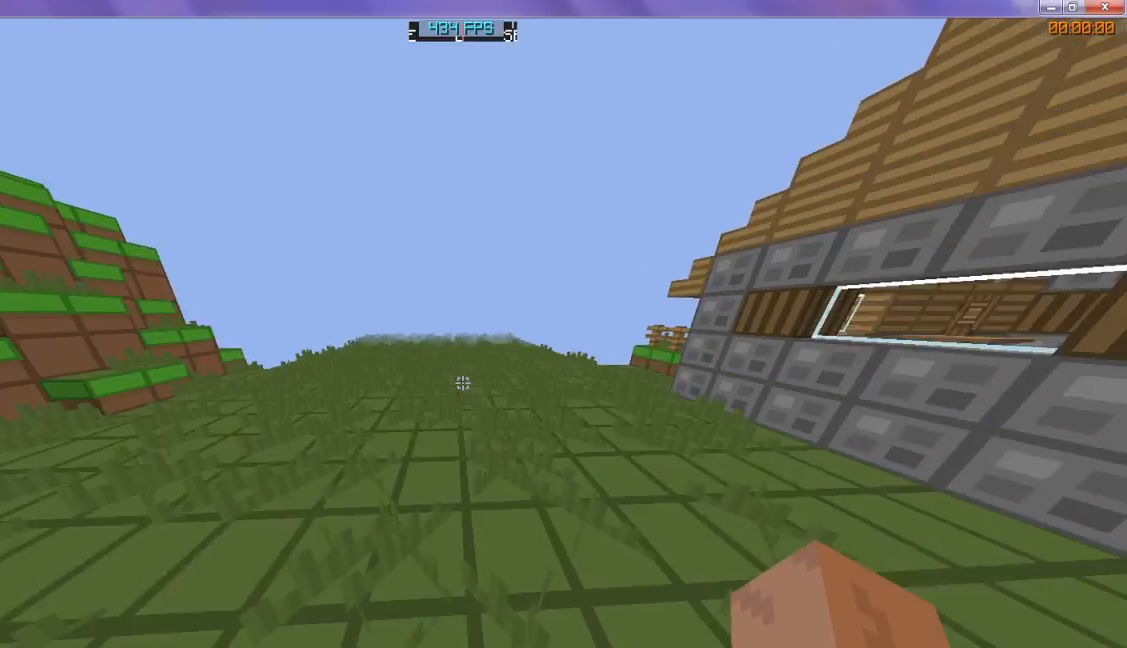
{"keys": ["w"], "events": []}
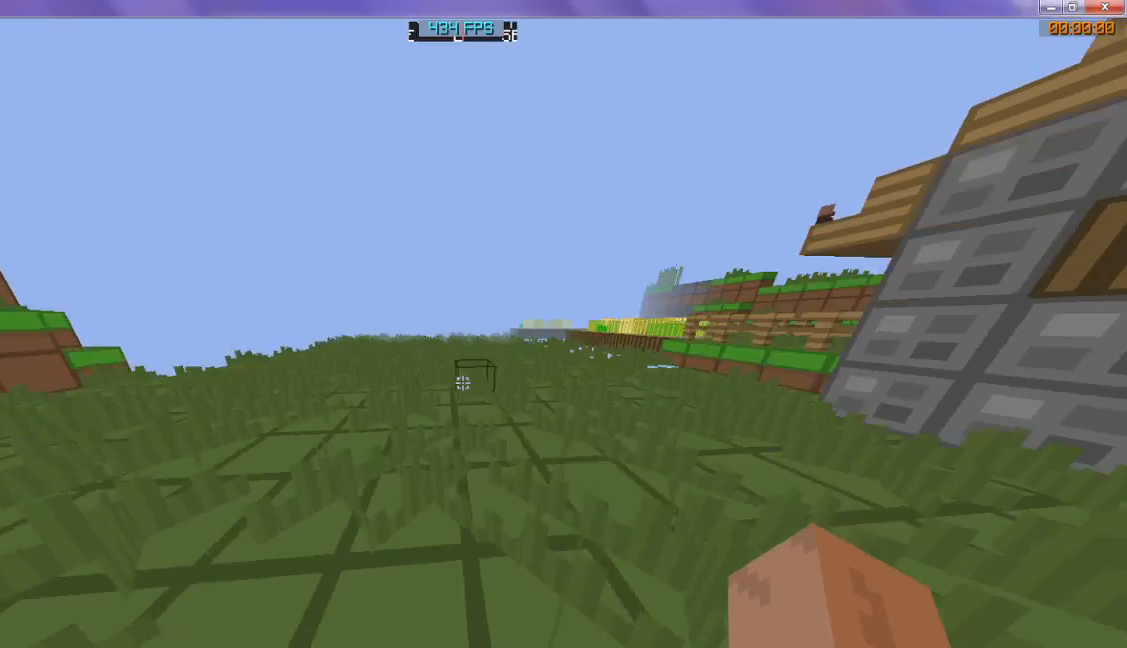
{"keys": ["w"], "events": []}
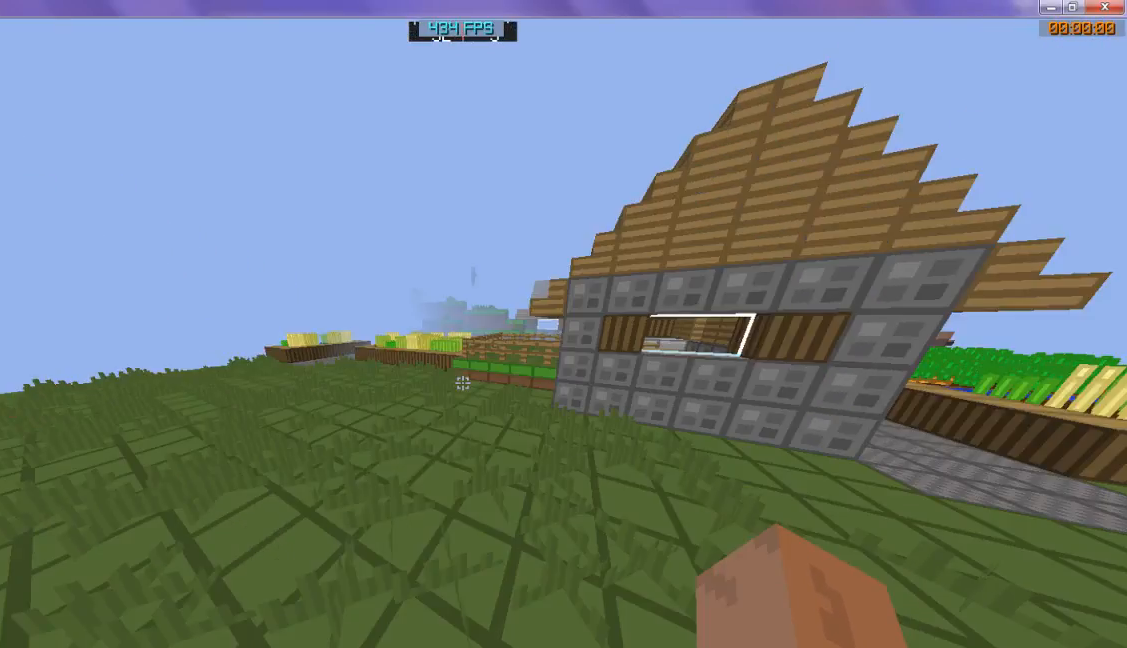
{"keys": ["w"], "events": []}
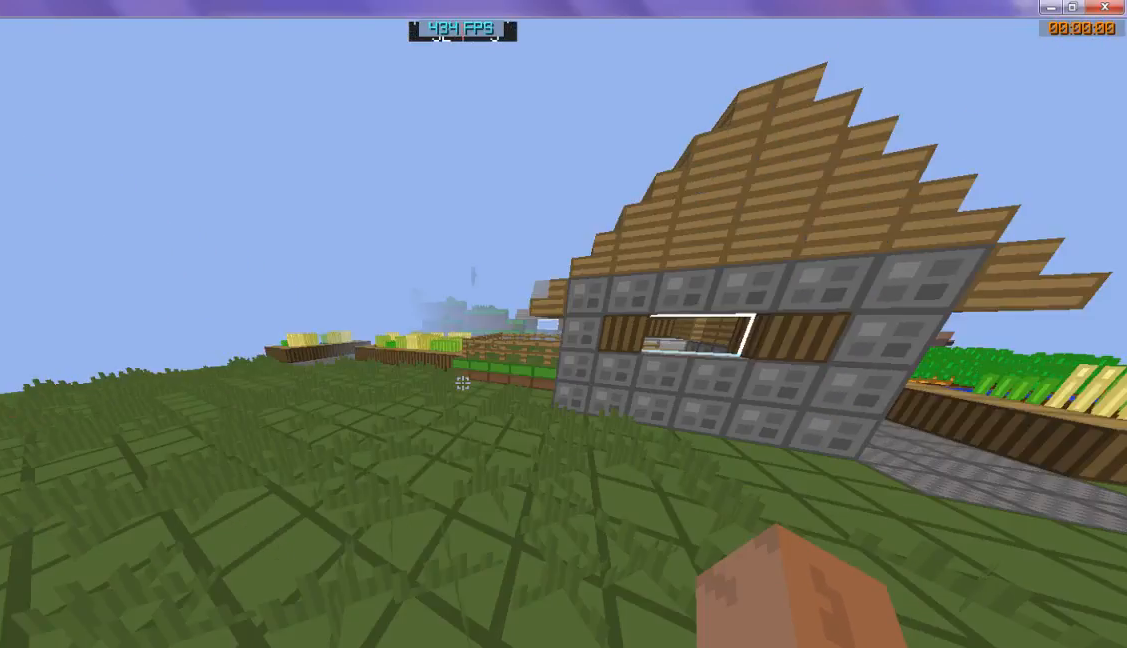
{"keys": ["w"], "events": []}
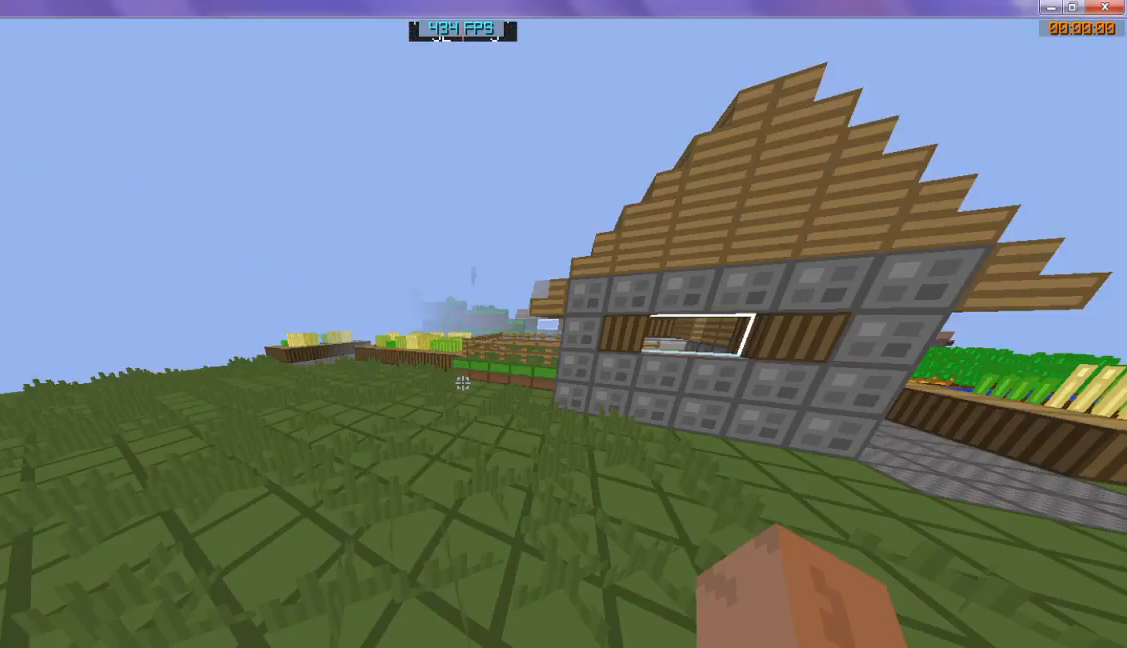
{"keys": ["w"], "events": []}
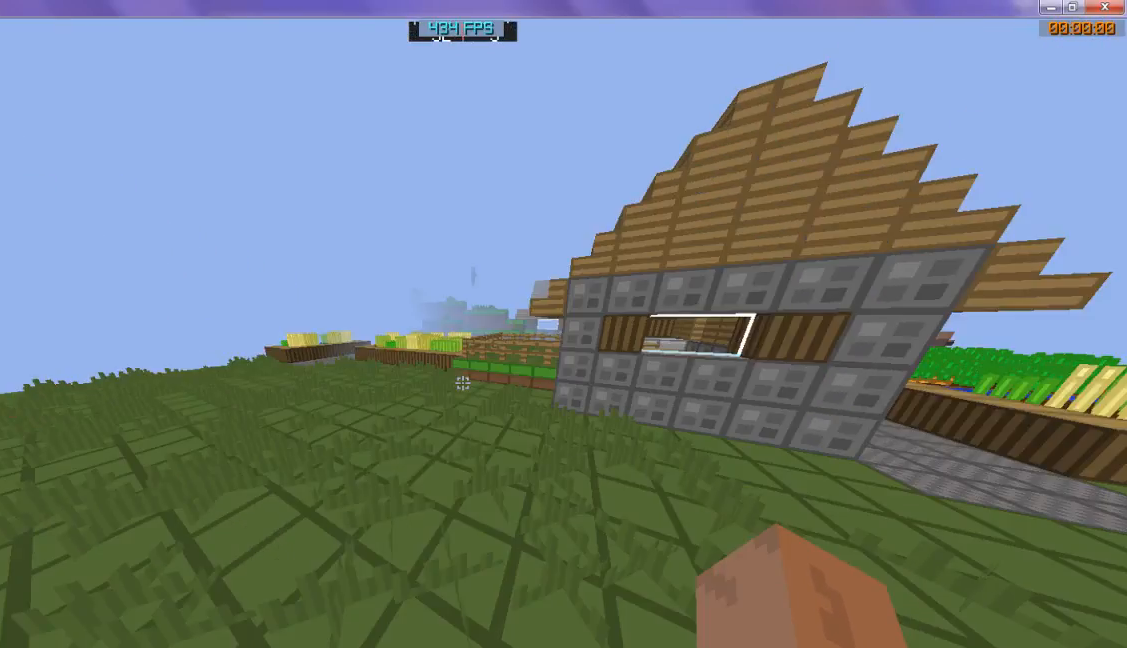
{"keys": ["w"], "events": []}
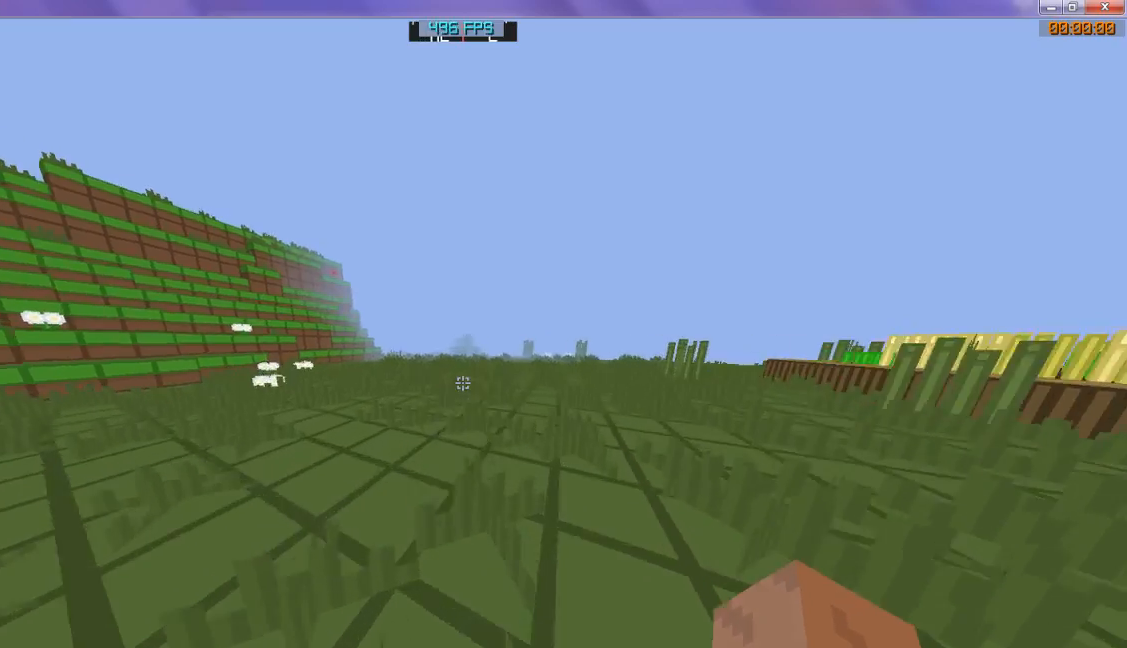
{"keys": ["w"], "events": []}
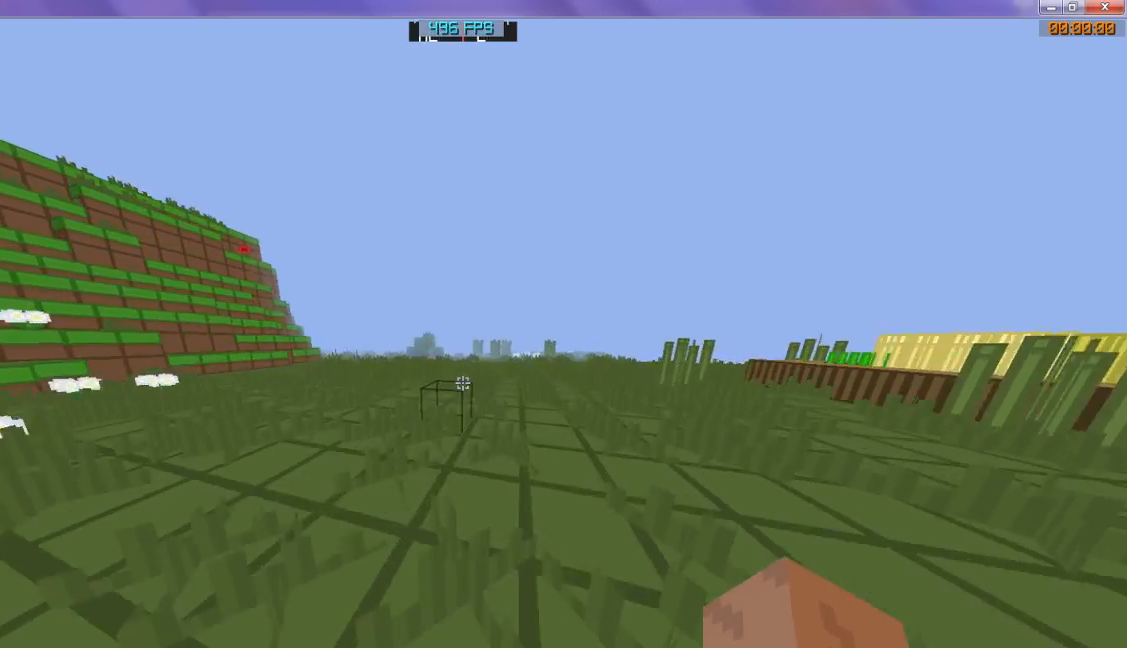
{"keys": ["w"], "events": []}
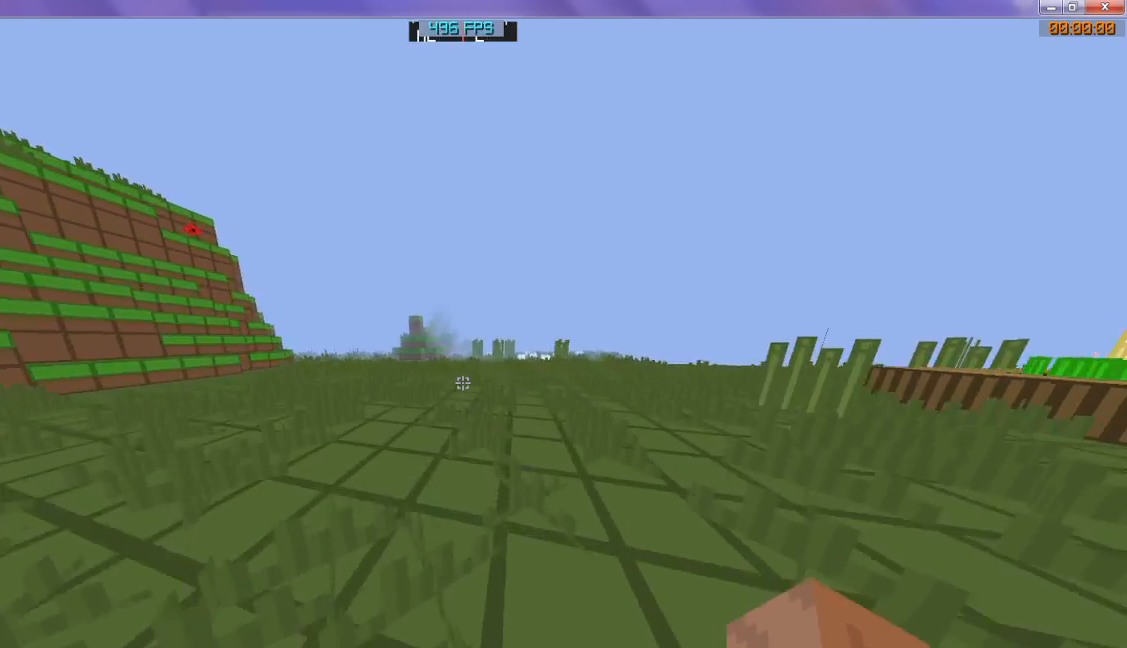
{"keys": ["w"], "events": []}
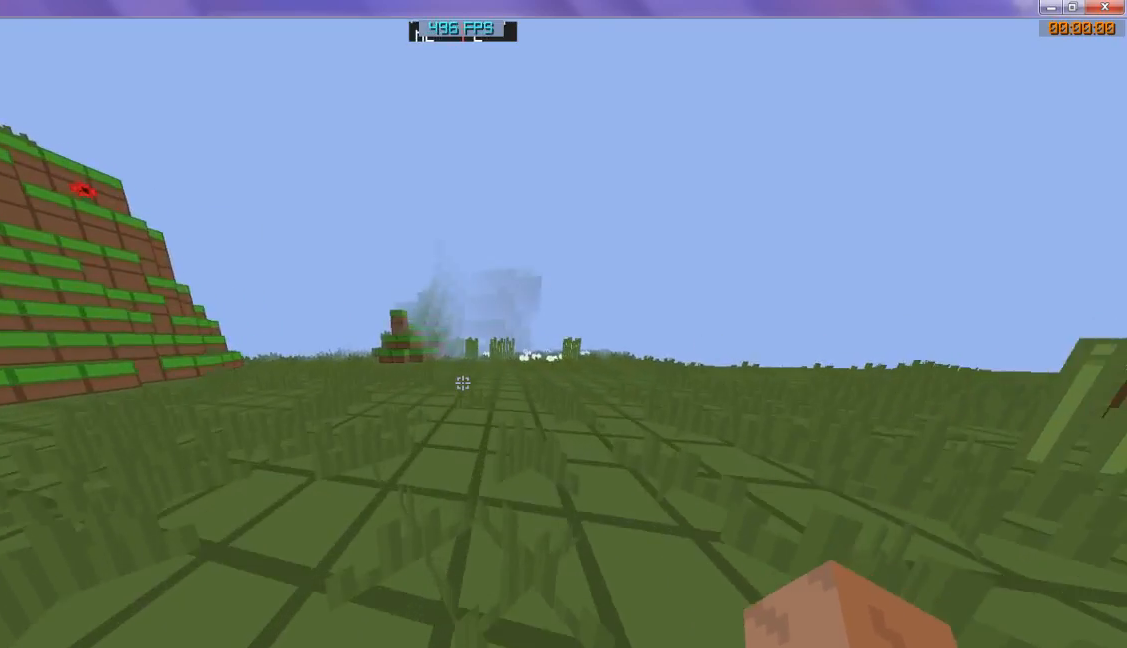
{"keys": ["w"], "events": []}
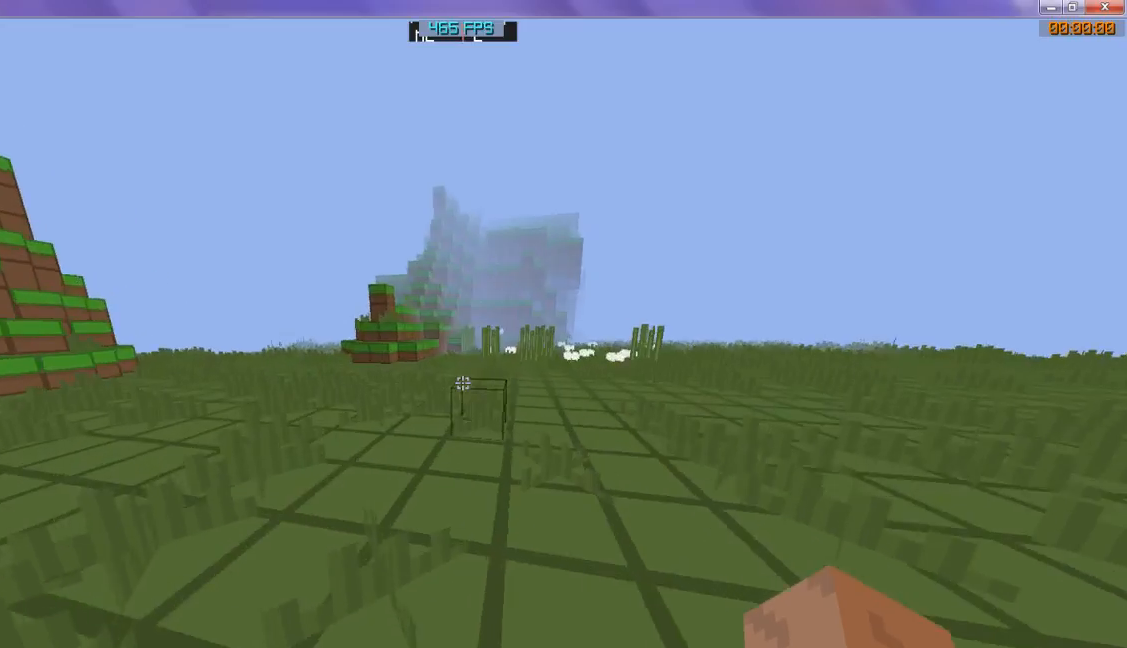
{"keys": [], "events": [[467, "w", "up"]]}
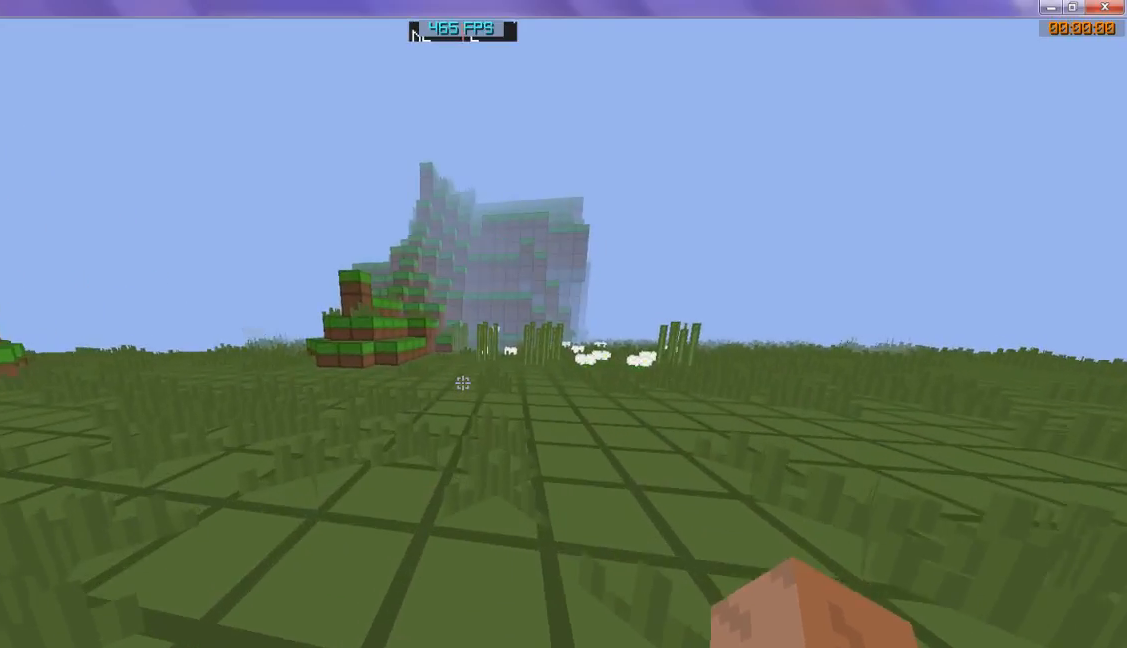
{"keys": ["w"], "events": [[100, "w", "down"], [167, "w", "up"], [233, "w", "down"]]}
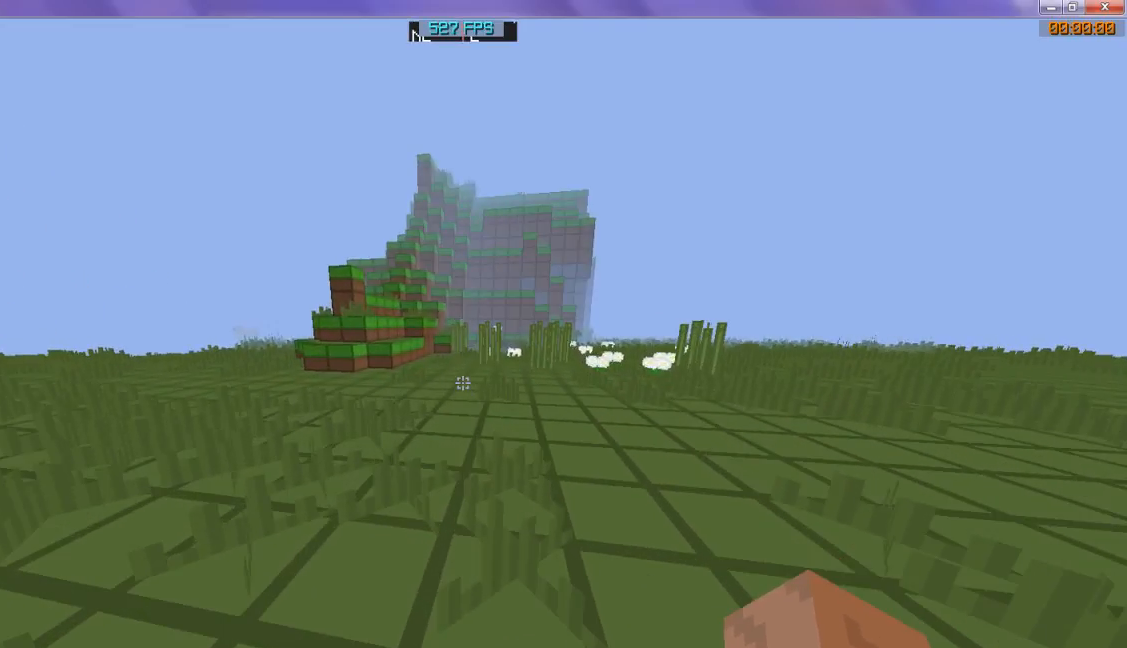
{"keys": ["w"], "events": []}
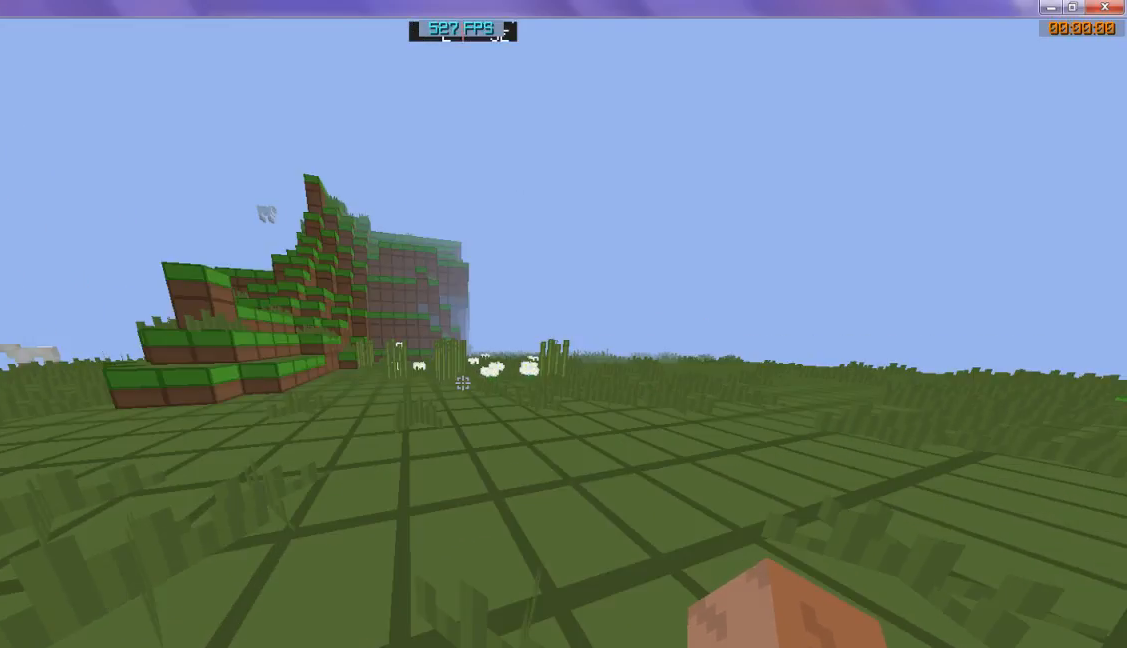
{"keys": ["w"], "events": []}
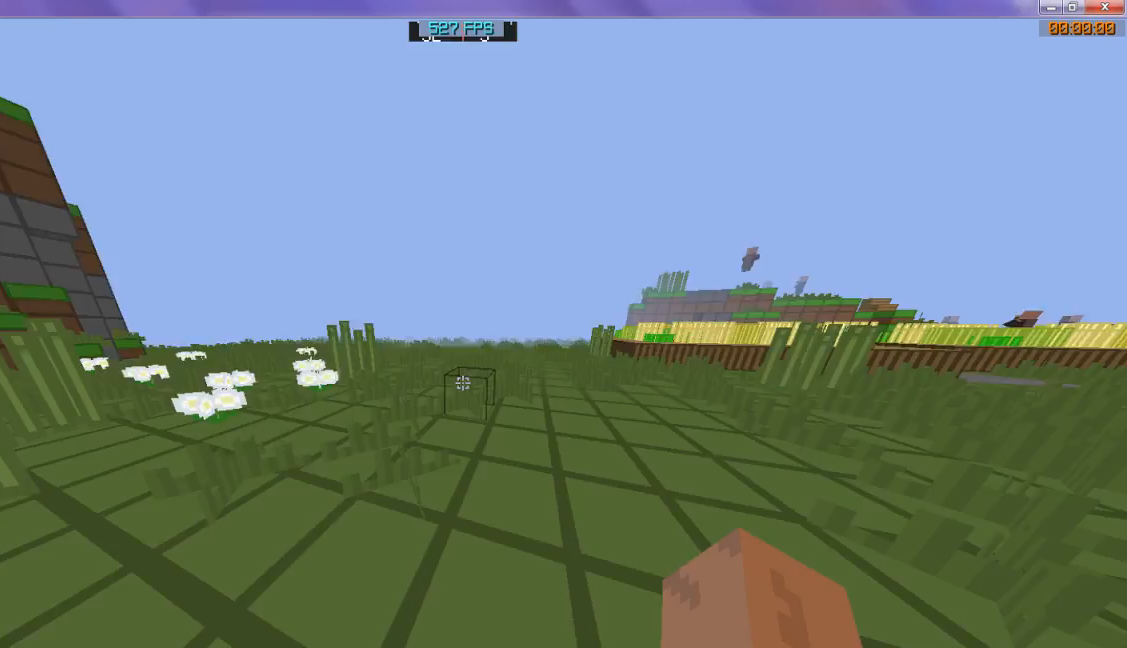
{"keys": ["w"], "events": []}
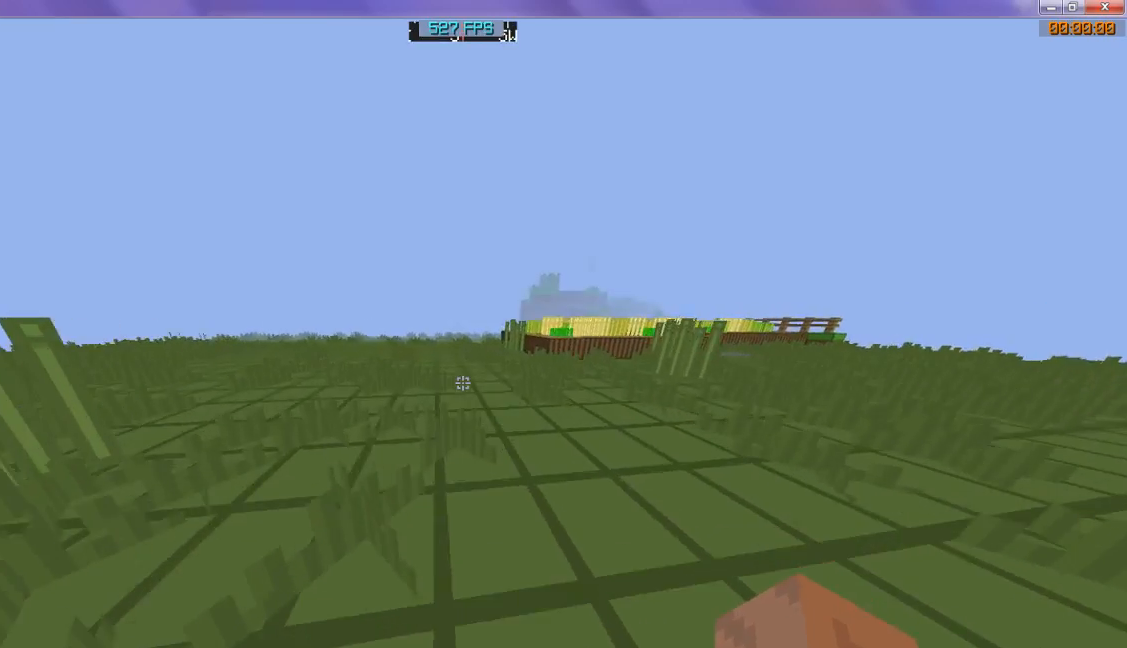
{"keys": ["w"], "events": []}
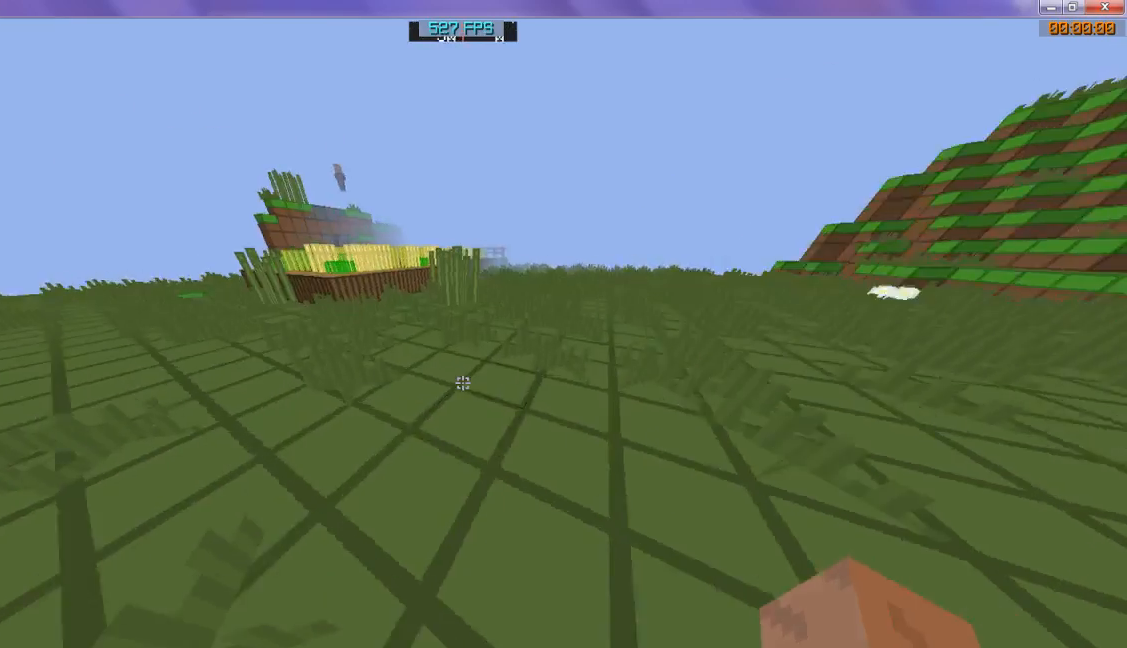
{"keys": ["w"], "events": []}
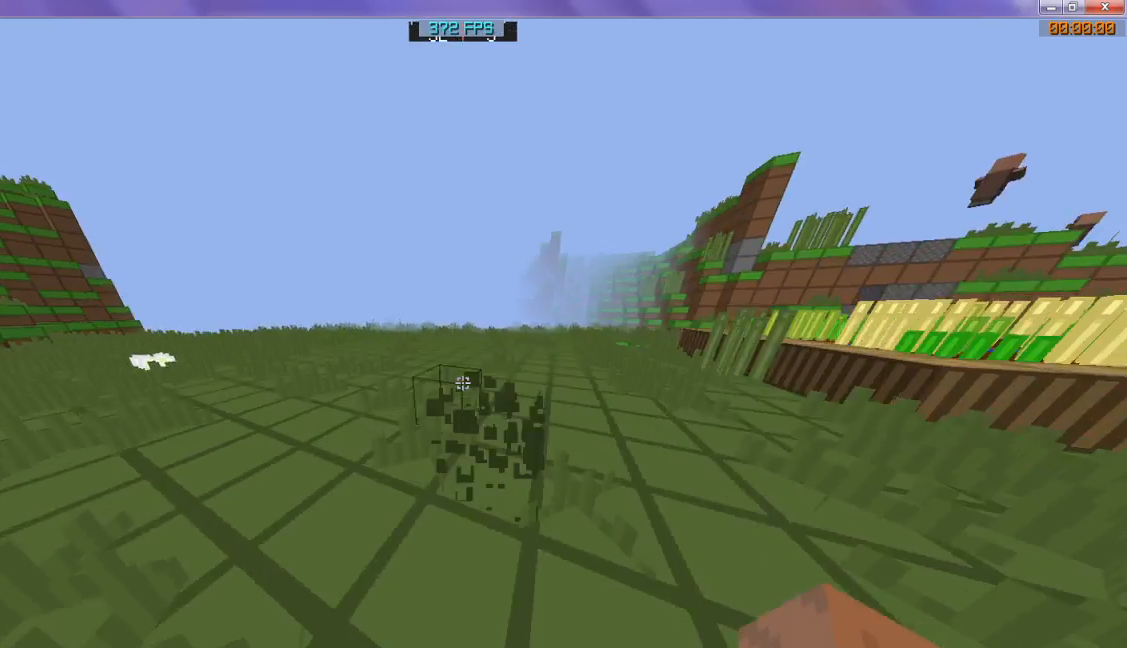
{"keys": ["w"], "events": []}
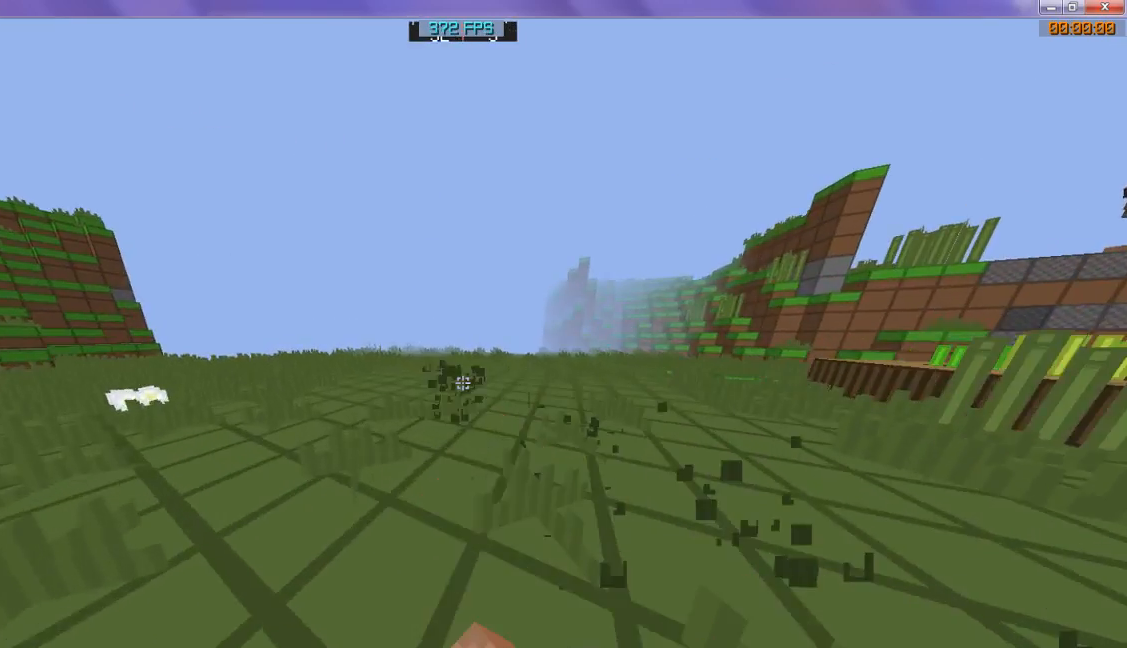
{"keys": ["w"], "events": []}
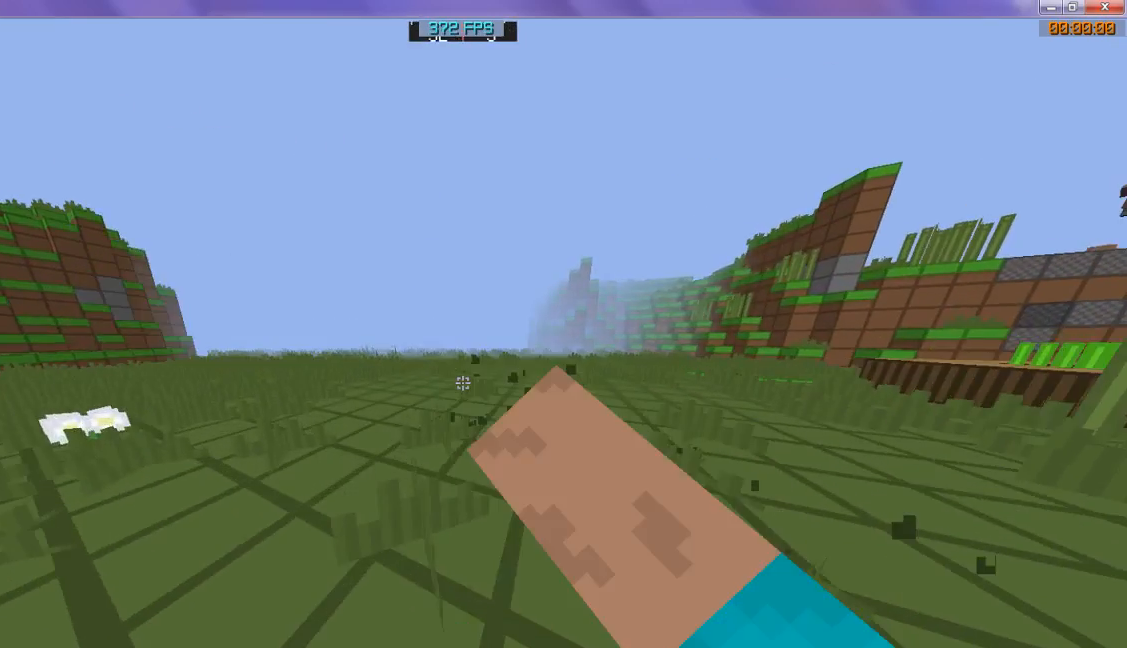
{"keys": ["w"], "events": []}
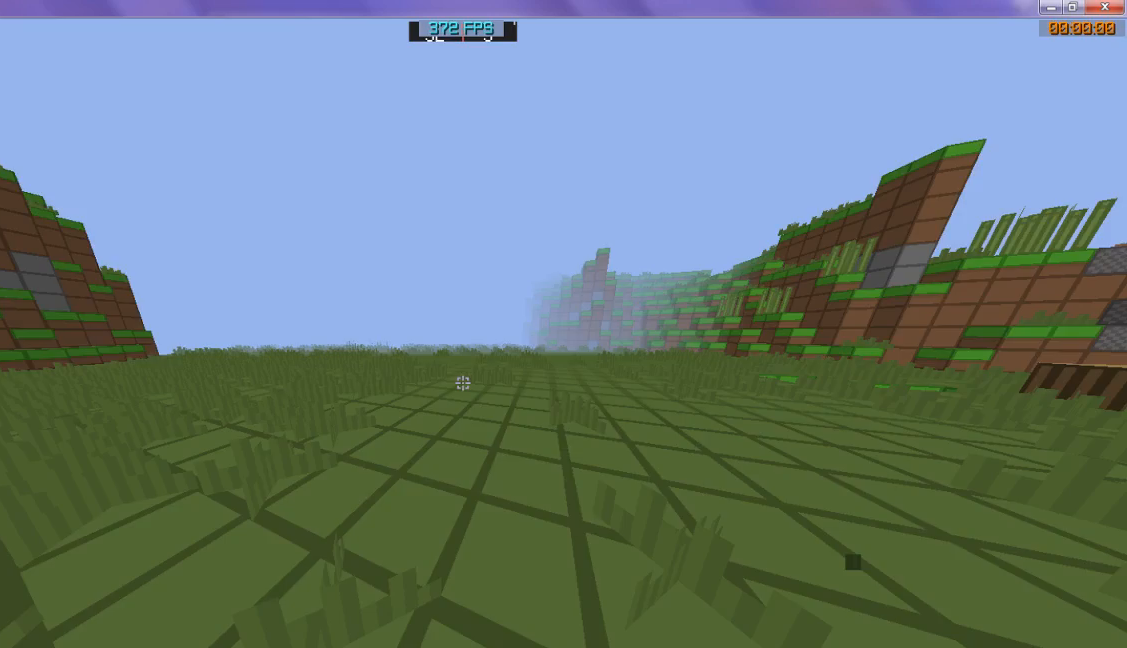
{"keys": [], "events": [[367, "w", "up"]]}
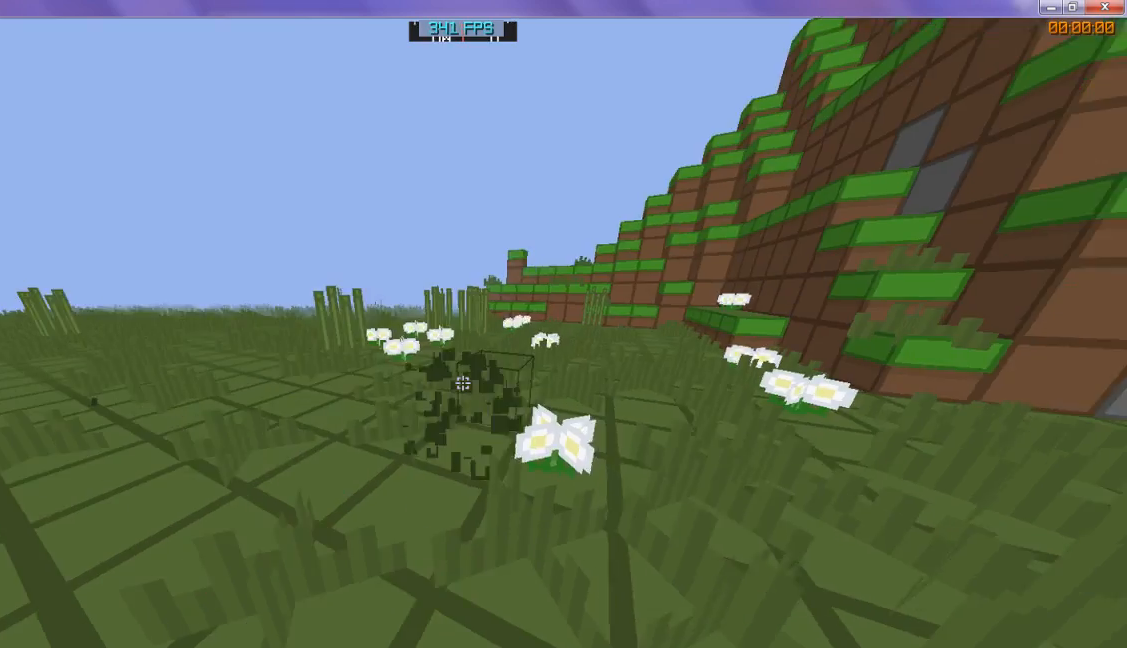
{"keys": [], "events": []}
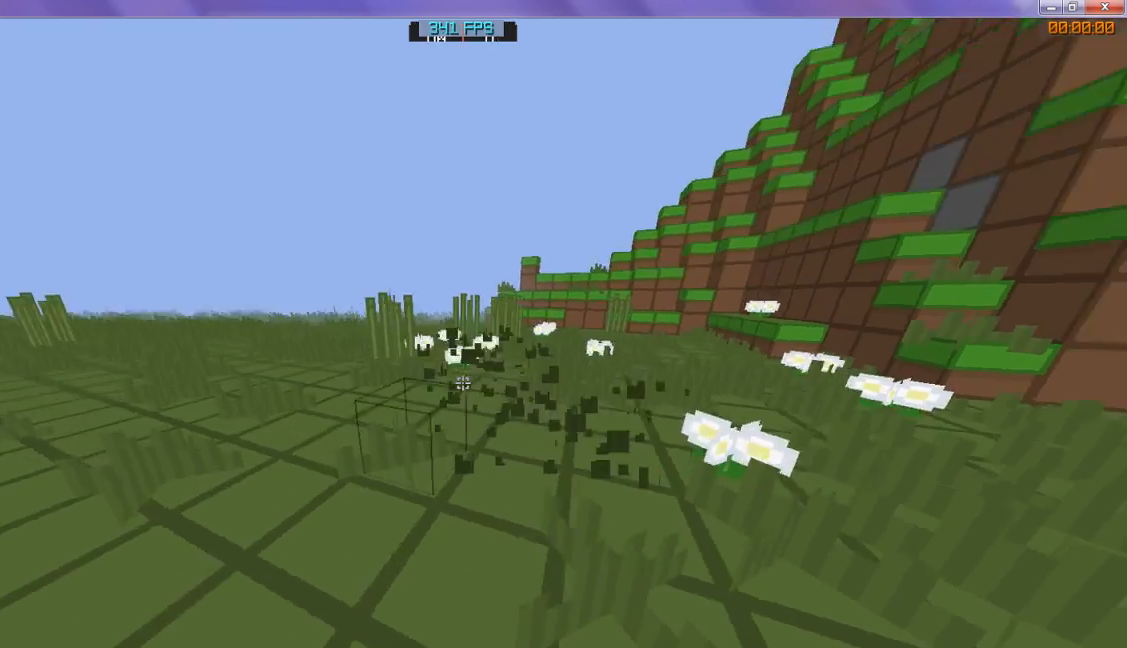
{"keys": [], "events": []}
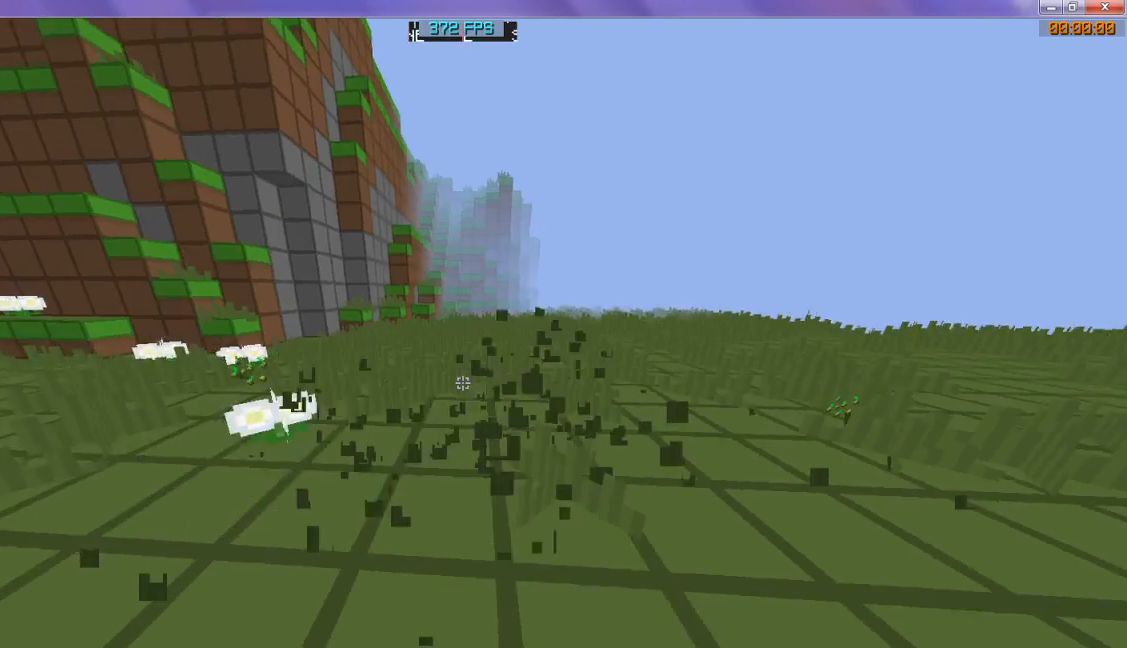
{"keys": [], "events": []}
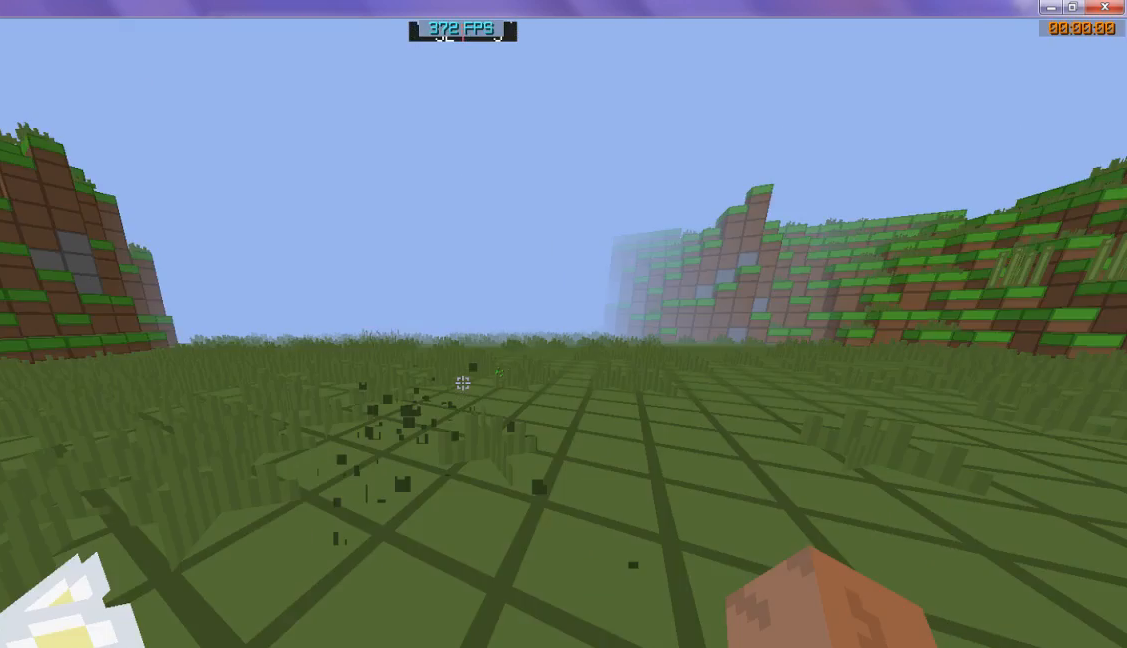
{"keys": [], "events": []}
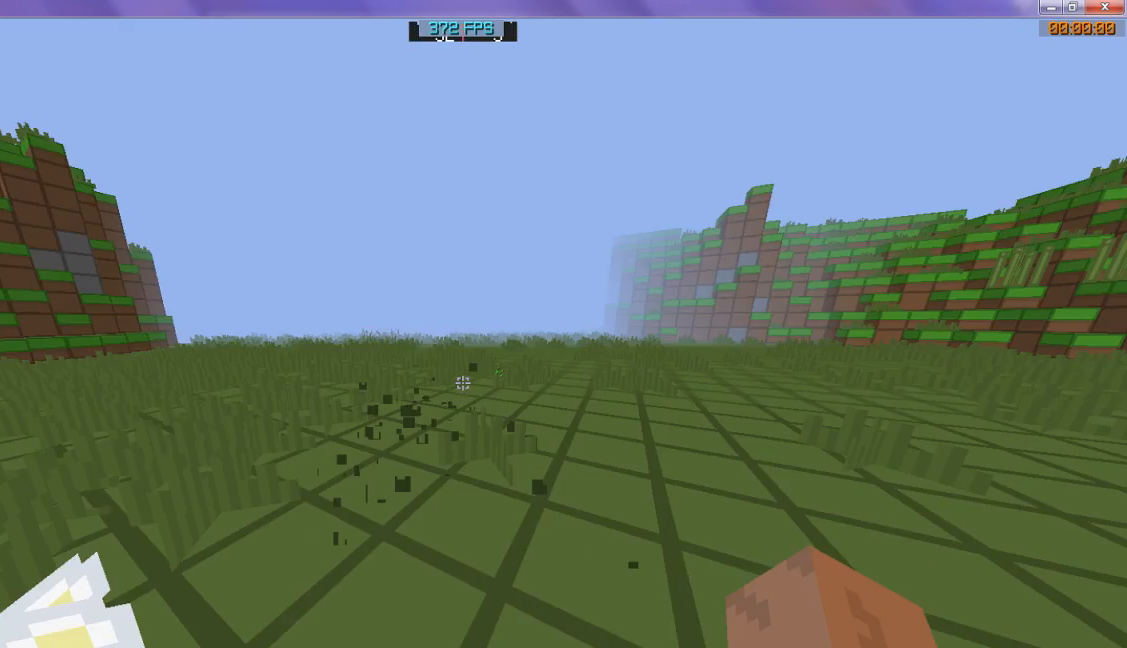
{"keys": ["w"], "events": [[167, "w", "down"]]}